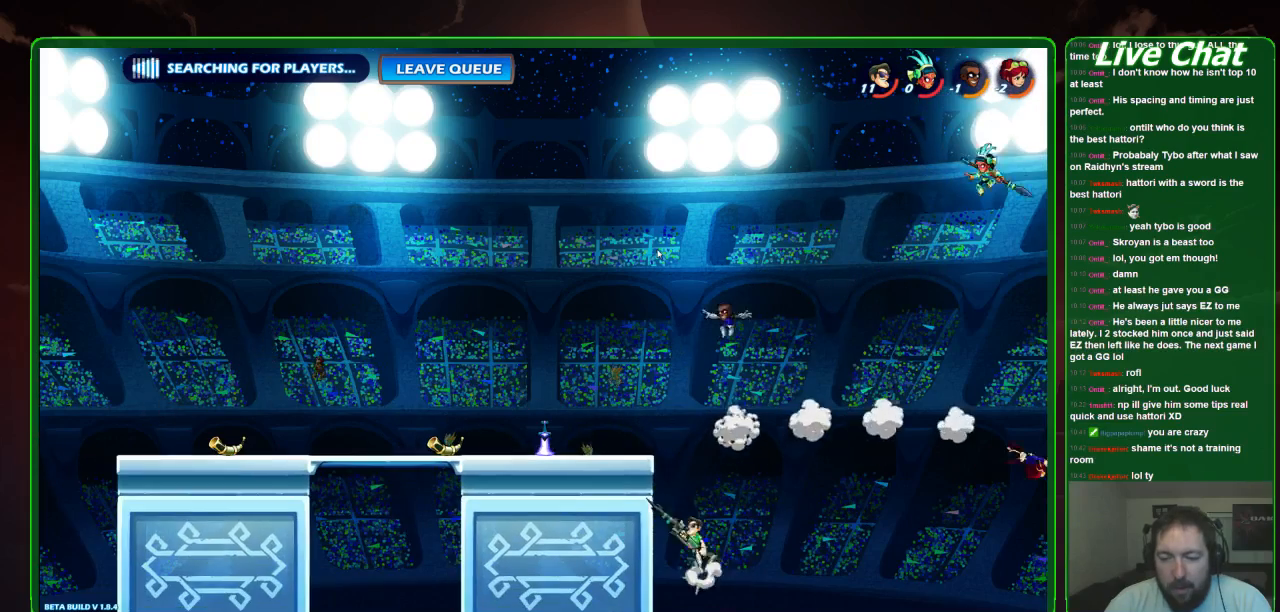
Gameplay with a controller (Xbox layout); each line is a JSON object with the inputs held at the frame after it. "events" lists button and stick changes between this image and that frame as [ms after this image, input, new state], when the widget could be followed in between. Not read: DPAD_DOWN DPAD_LEFT DPAD_RIGHT DPAD_UP L3 R3 right_stick.
{"buttons": [], "left_stick": "left", "events": [[300, "A", "up"], [467, "left_stick", "left"]]}
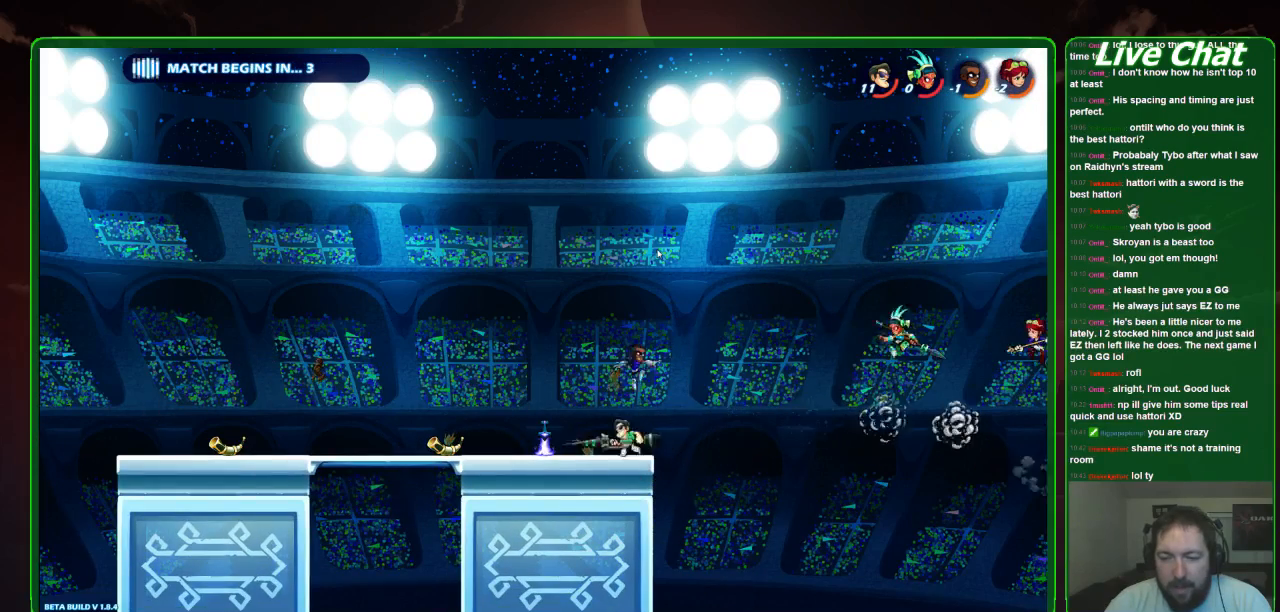
{"buttons": [], "left_stick": "down-right", "events": [[67, "left_stick", "down"], [133, "left_stick", "down-right"], [233, "A", "down"], [433, "A", "up"]]}
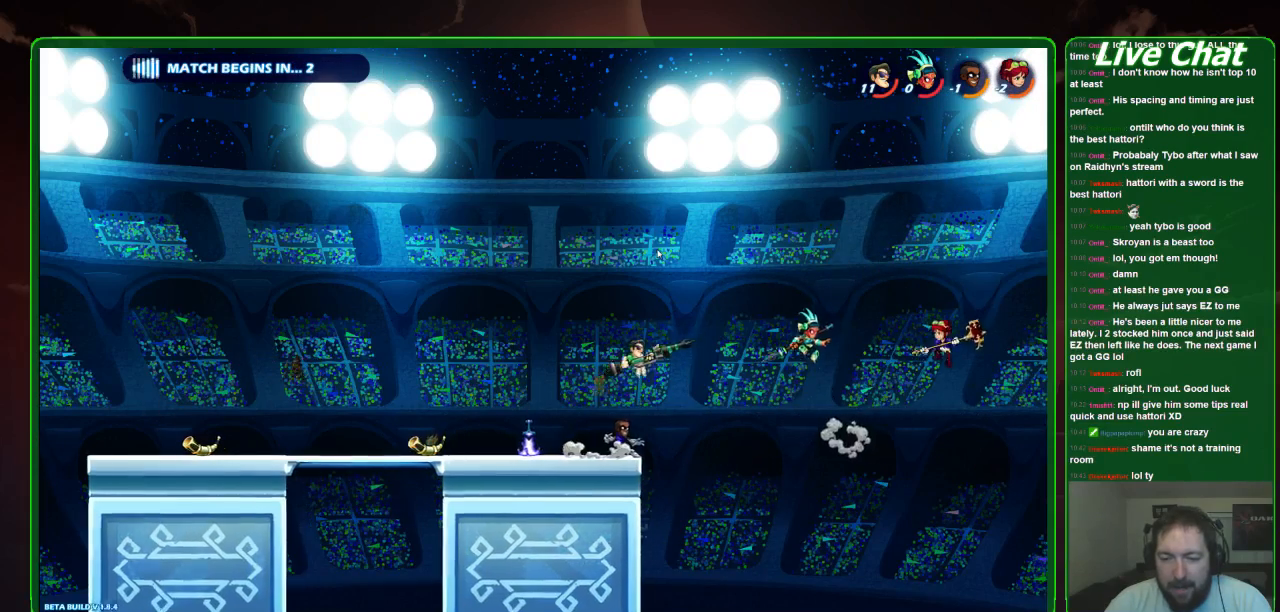
{"buttons": ["Y"], "left_stick": "up-right", "events": [[133, "left_stick", "down-left"], [233, "left_stick", "up-left"], [367, "left_stick", "up-right"], [400, "Y", "down"]]}
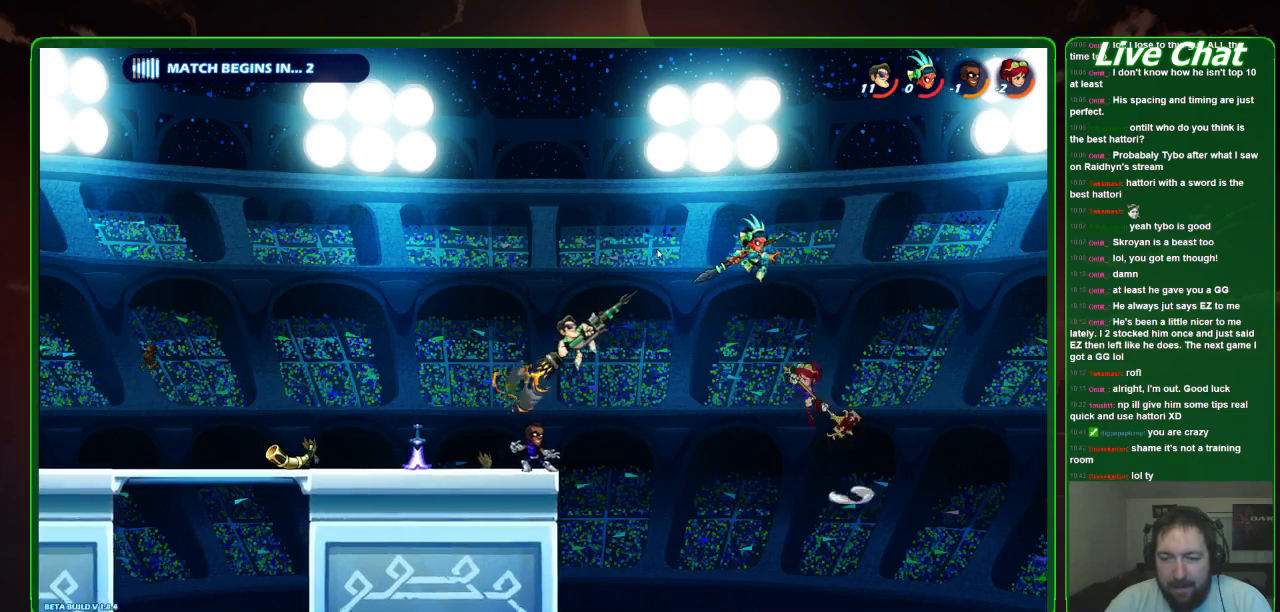
{"buttons": ["Y"], "left_stick": "up-right", "events": []}
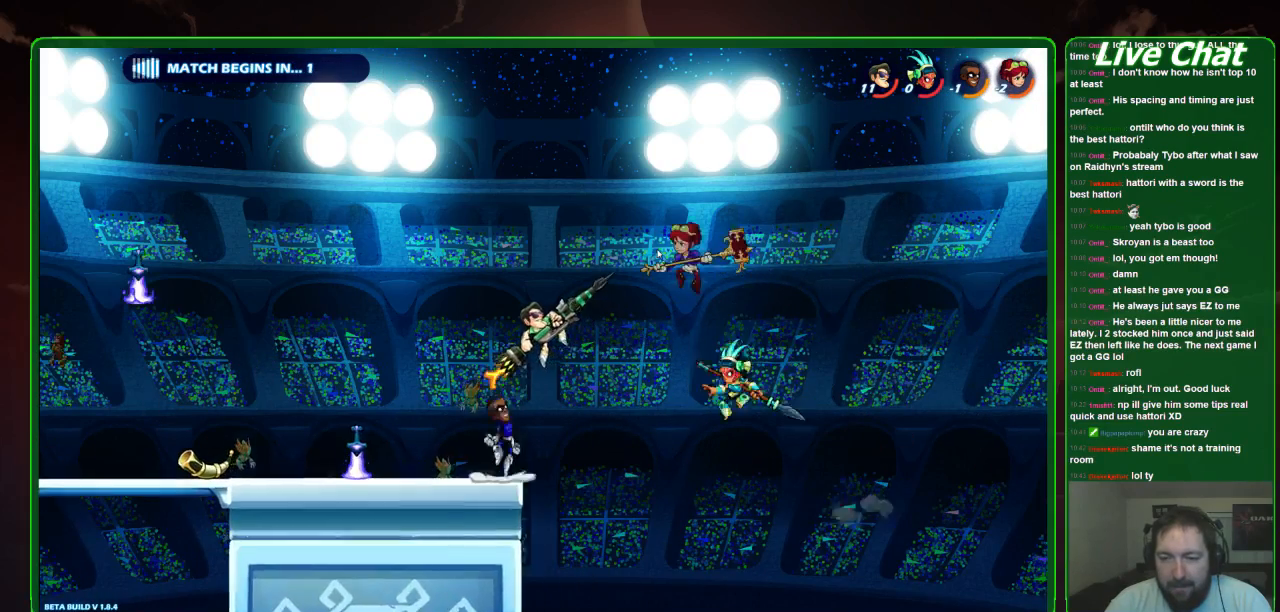
{"buttons": [], "left_stick": "up-right", "events": [[100, "Y", "up"]]}
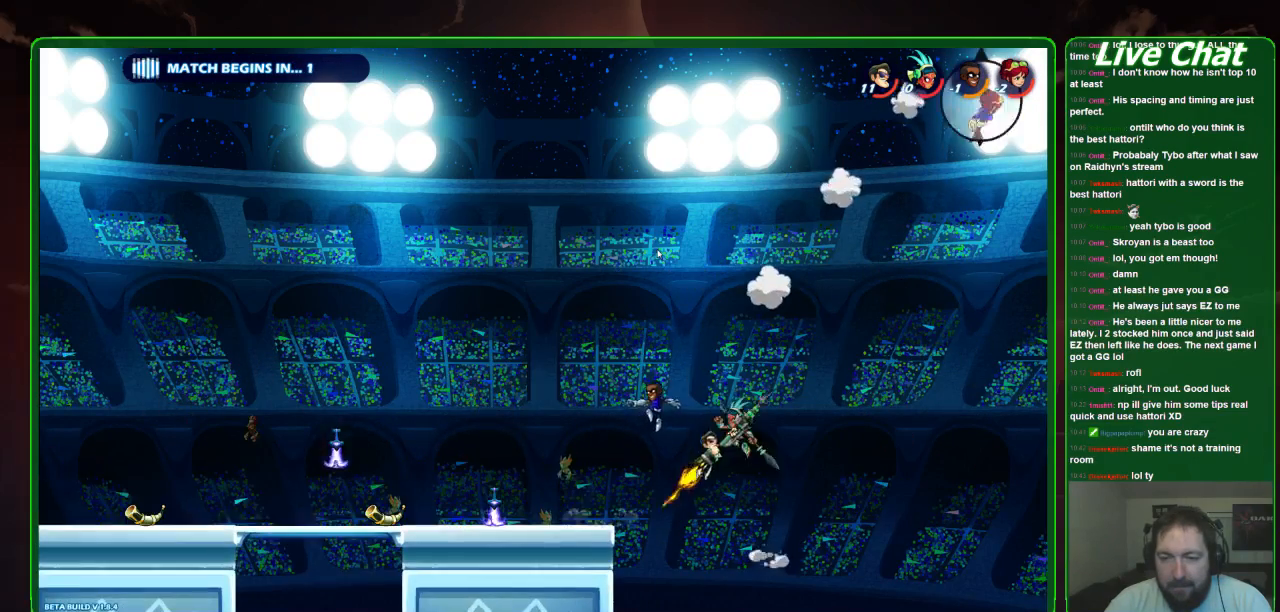
{"buttons": [], "left_stick": "up-left", "events": [[67, "left_stick", "up-left"]]}
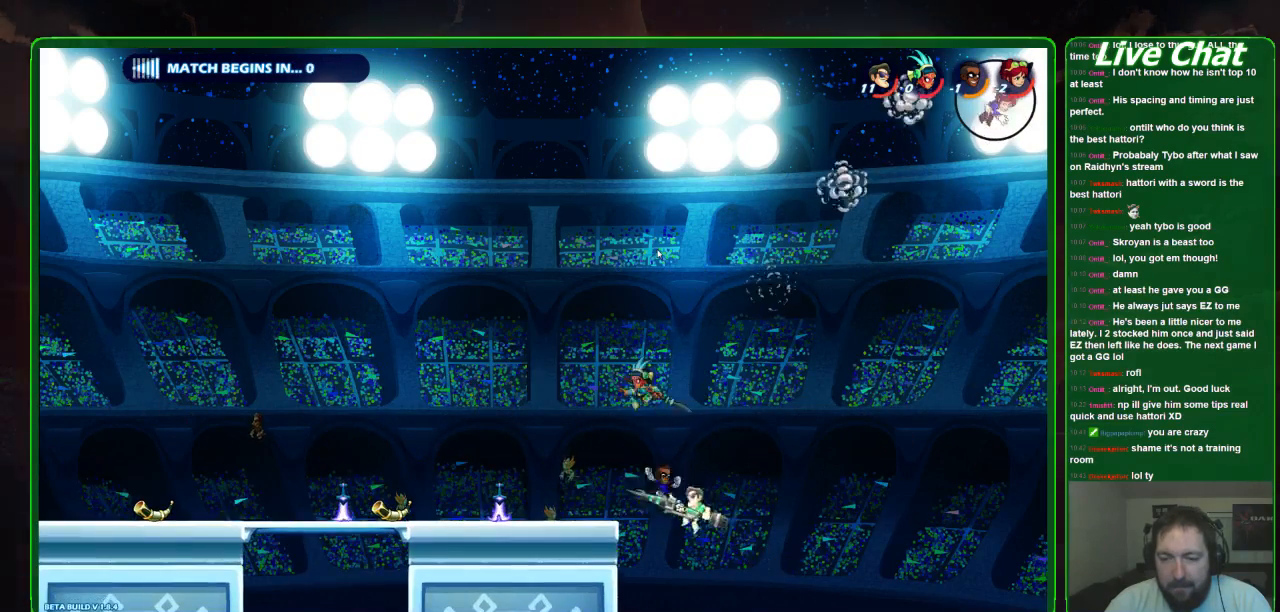
{"buttons": [], "left_stick": "up-left", "events": []}
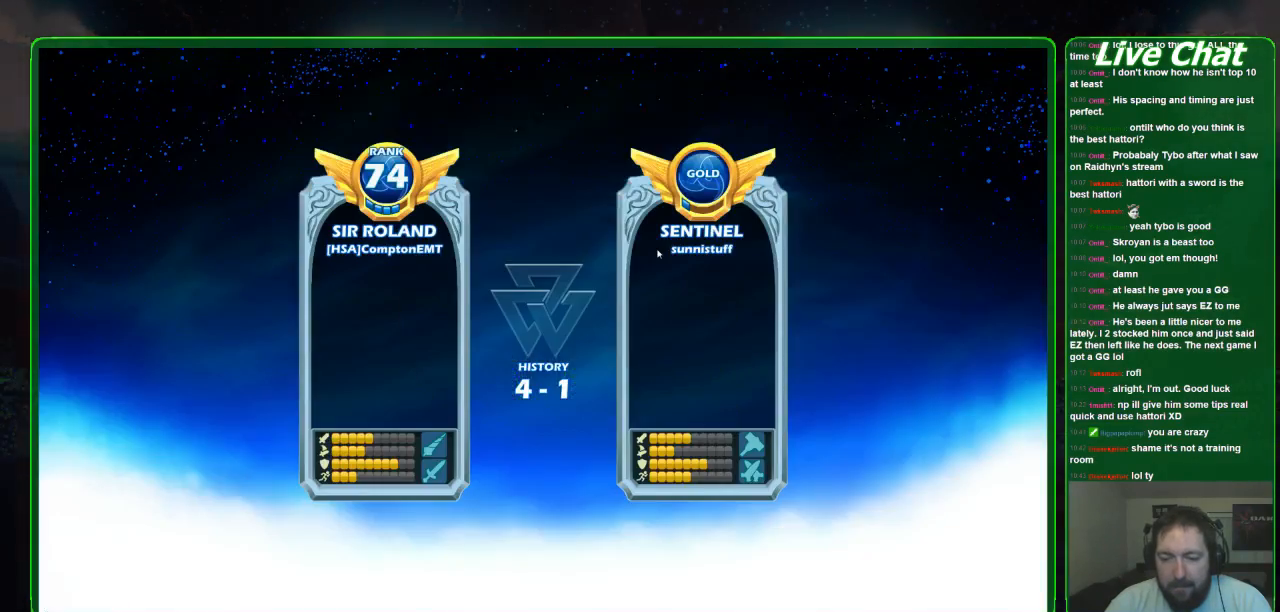
{"buttons": [], "left_stick": "center", "events": [[300, "left_stick", "center"]]}
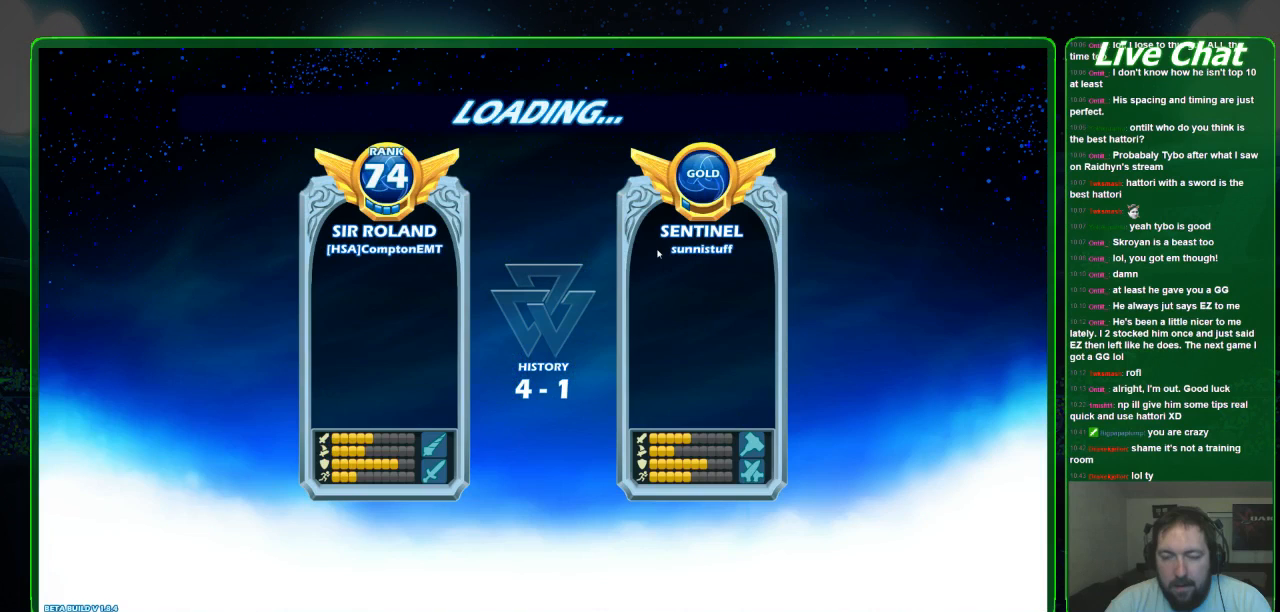
{"buttons": [], "left_stick": "center", "events": []}
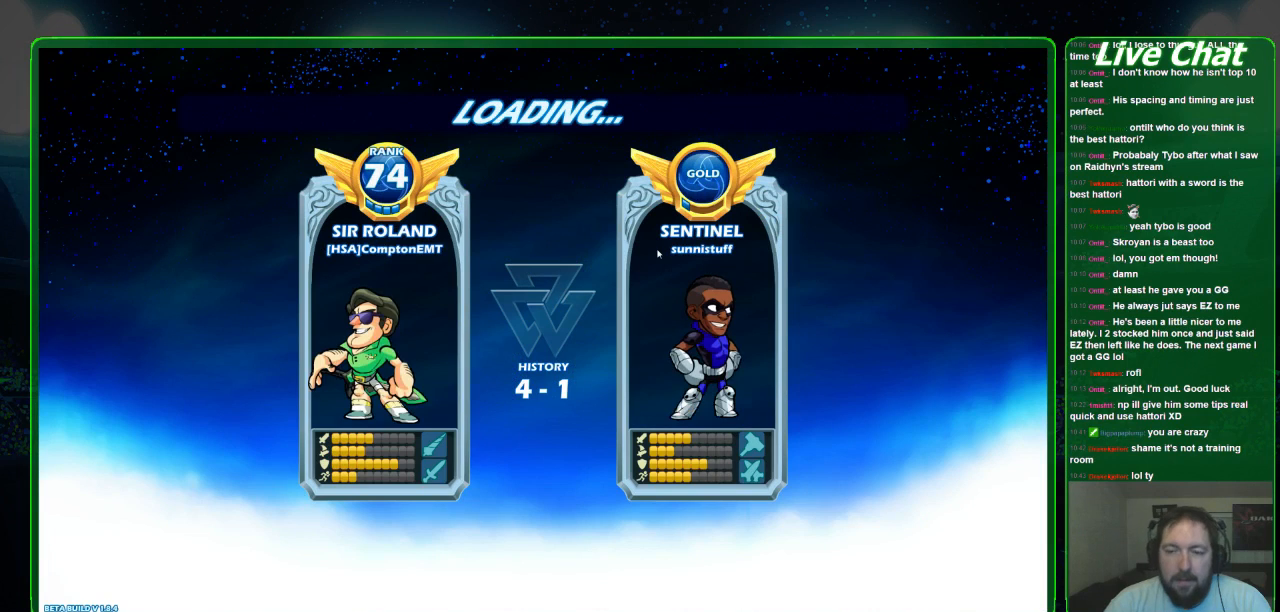
{"buttons": [], "left_stick": "center", "events": [[100, "A", "down"], [300, "A", "up"]]}
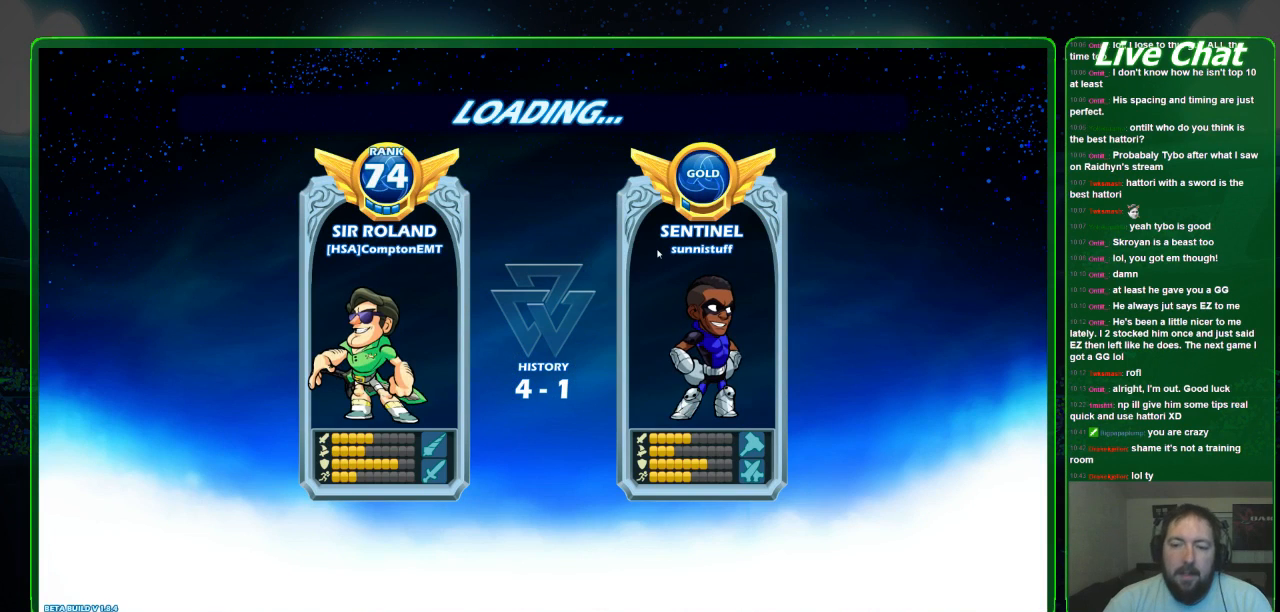
{"buttons": [], "left_stick": "center", "events": [[233, "A", "down"], [400, "A", "up"]]}
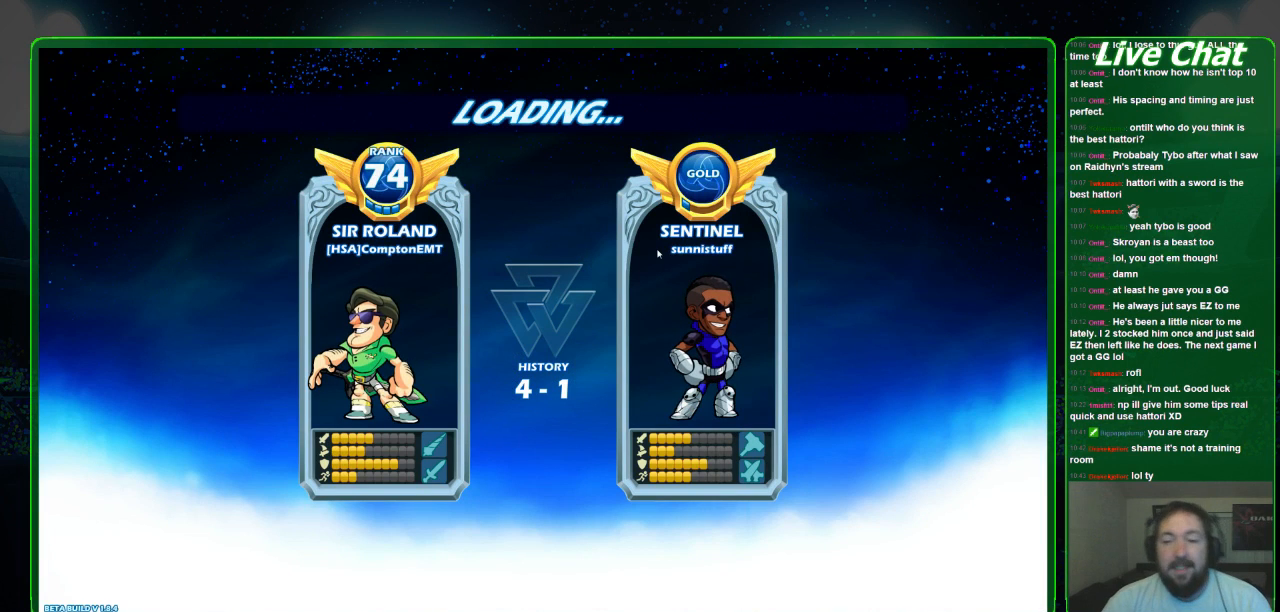
{"buttons": [], "left_stick": "center", "events": [[300, "A", "down"], [467, "A", "up"]]}
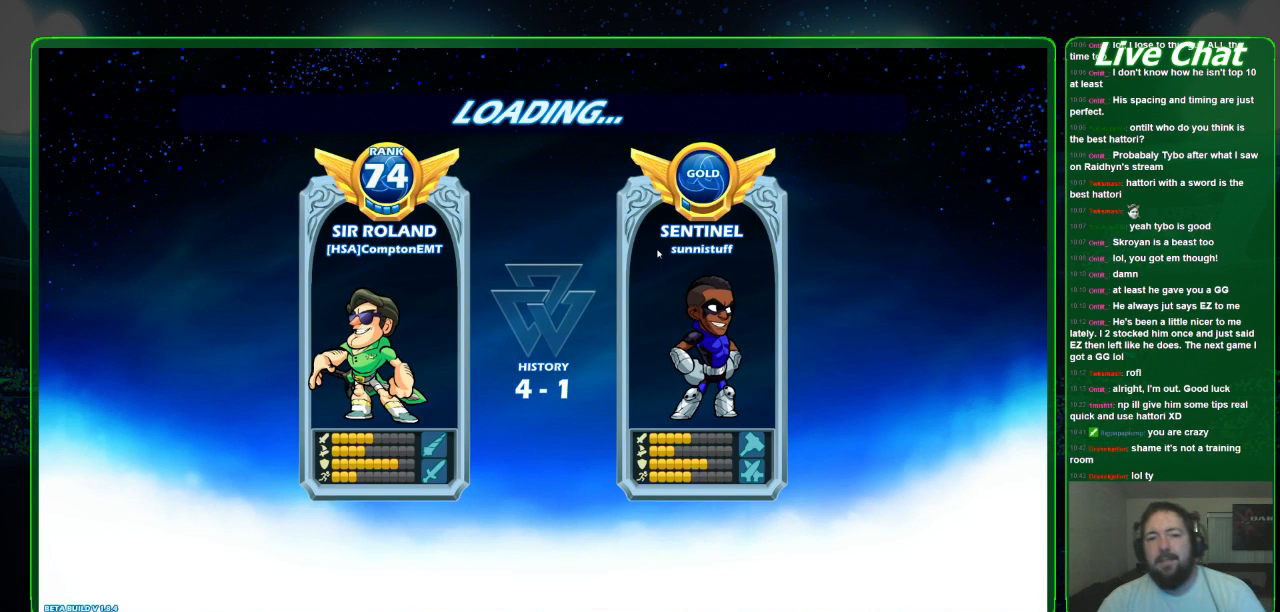
{"buttons": ["A"], "left_stick": "center", "events": [[333, "A", "down"]]}
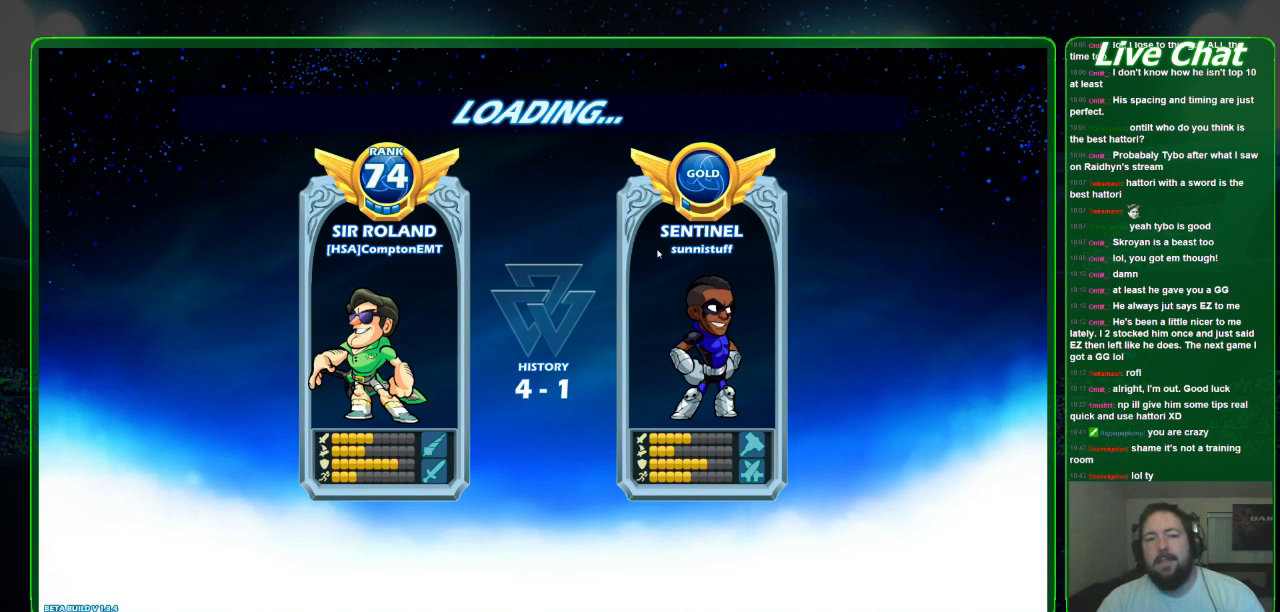
{"buttons": ["A"], "left_stick": "center", "events": [[33, "A", "up"], [367, "A", "down"]]}
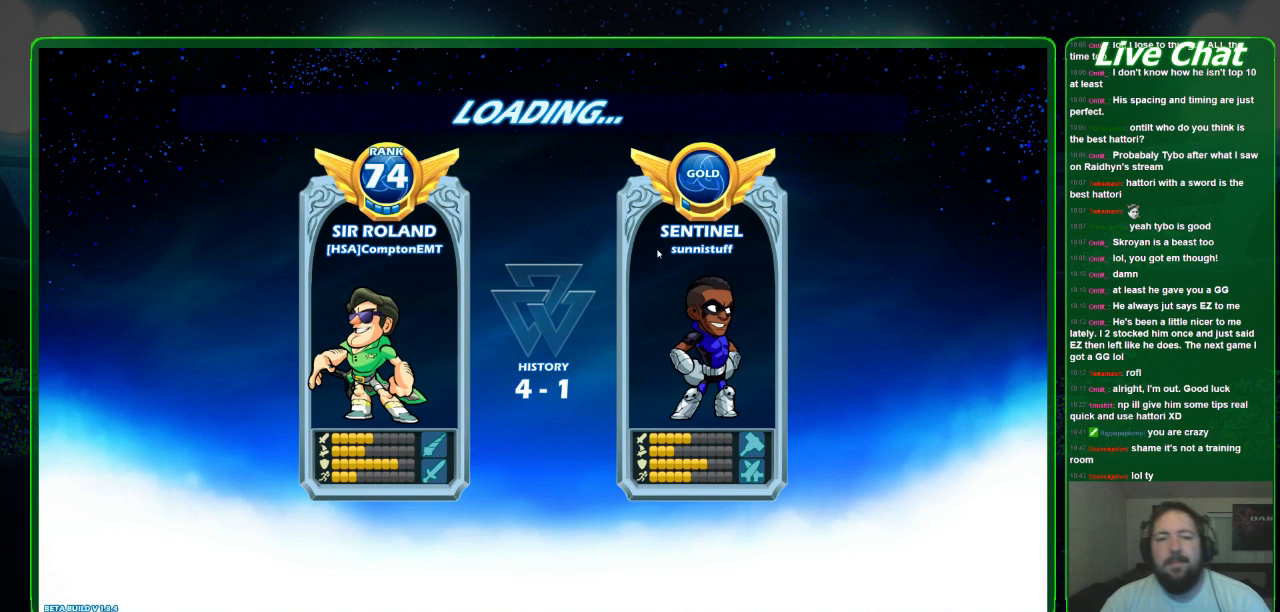
{"buttons": ["A"], "left_stick": "center", "events": [[33, "A", "up"], [433, "A", "down"]]}
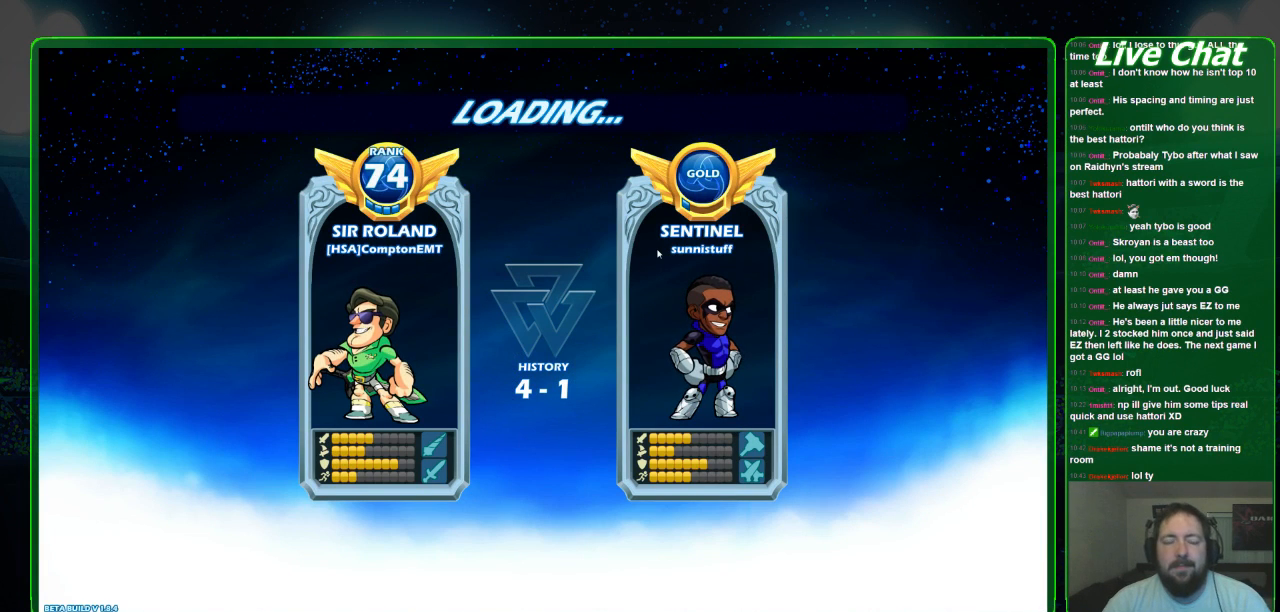
{"buttons": ["A"], "left_stick": "center", "events": [[100, "A", "up"], [433, "A", "down"]]}
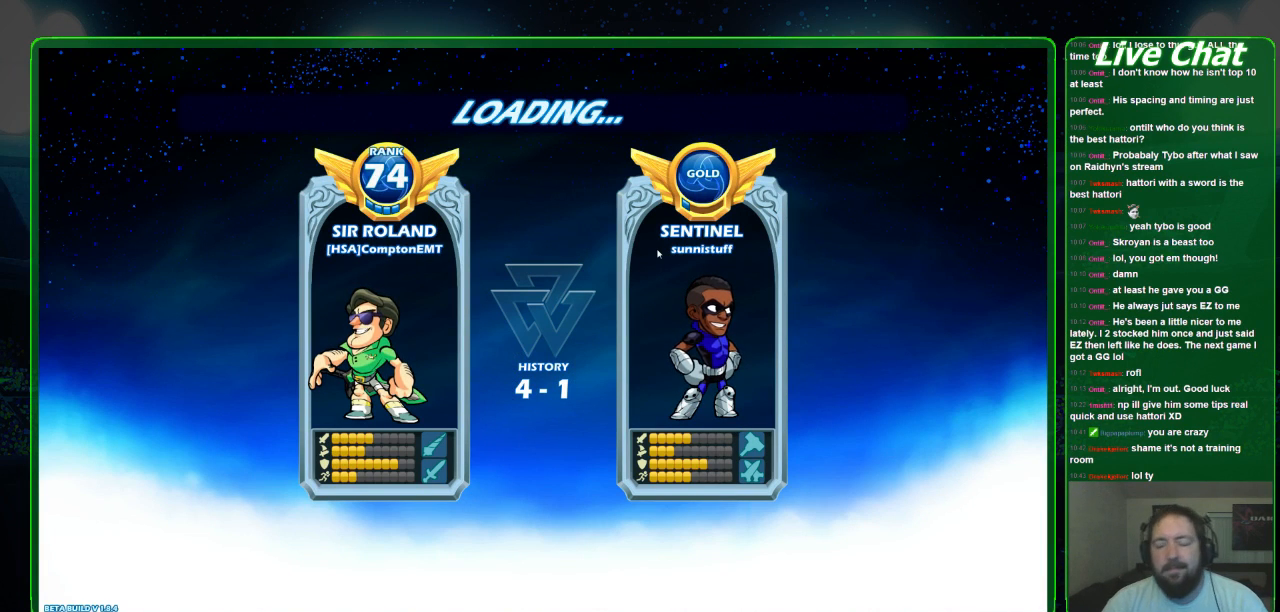
{"buttons": ["A"], "left_stick": "center", "events": [[100, "A", "up"], [433, "A", "down"]]}
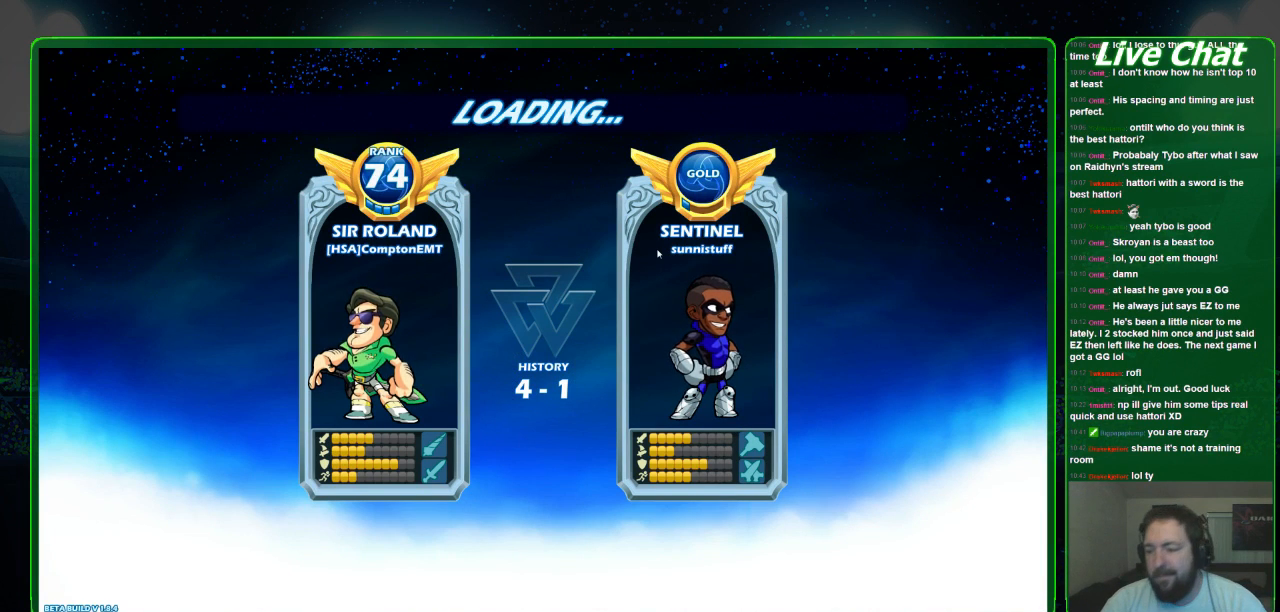
{"buttons": ["A"], "left_stick": "center", "events": [[100, "A", "up"], [367, "left_stick", "down-right"], [433, "A", "down"], [467, "left_stick", "center"]]}
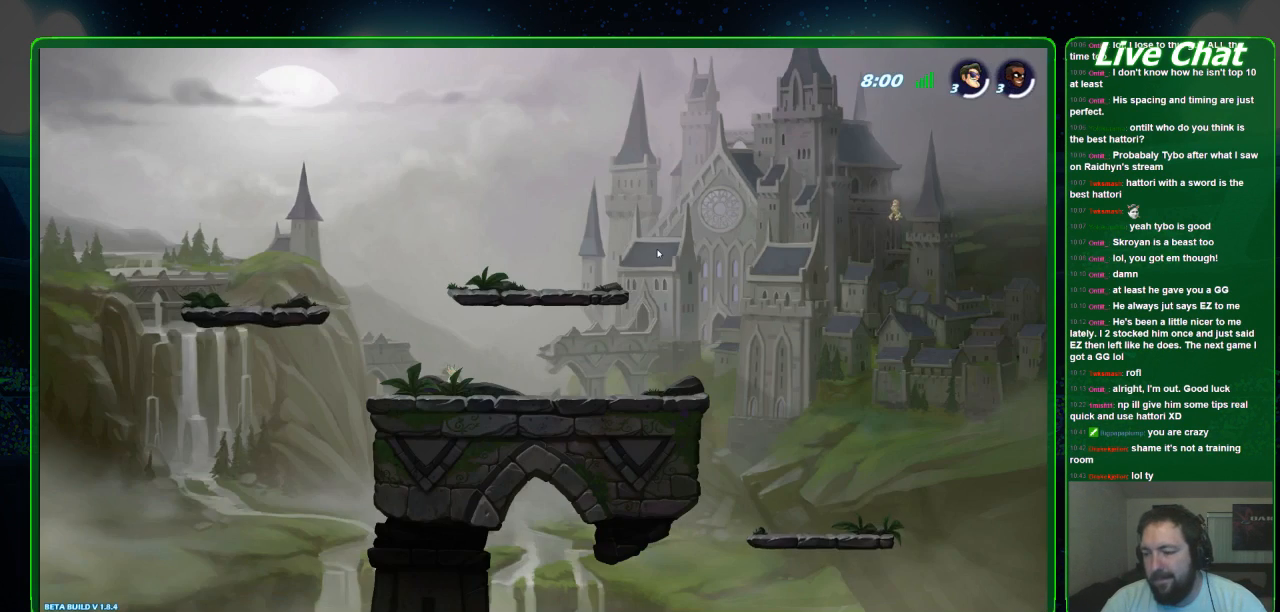
{"buttons": ["A"], "left_stick": "center", "events": [[67, "A", "up"], [467, "A", "down"]]}
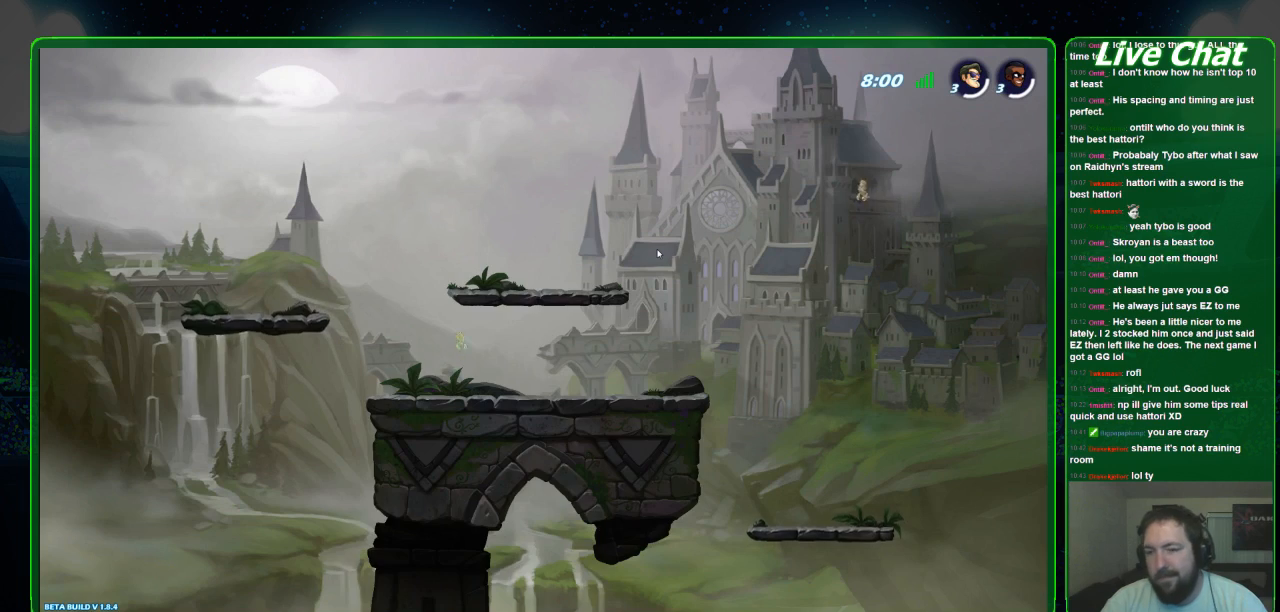
{"buttons": [], "left_stick": "center", "events": [[133, "A", "up"], [333, "A", "down"], [467, "A", "up"]]}
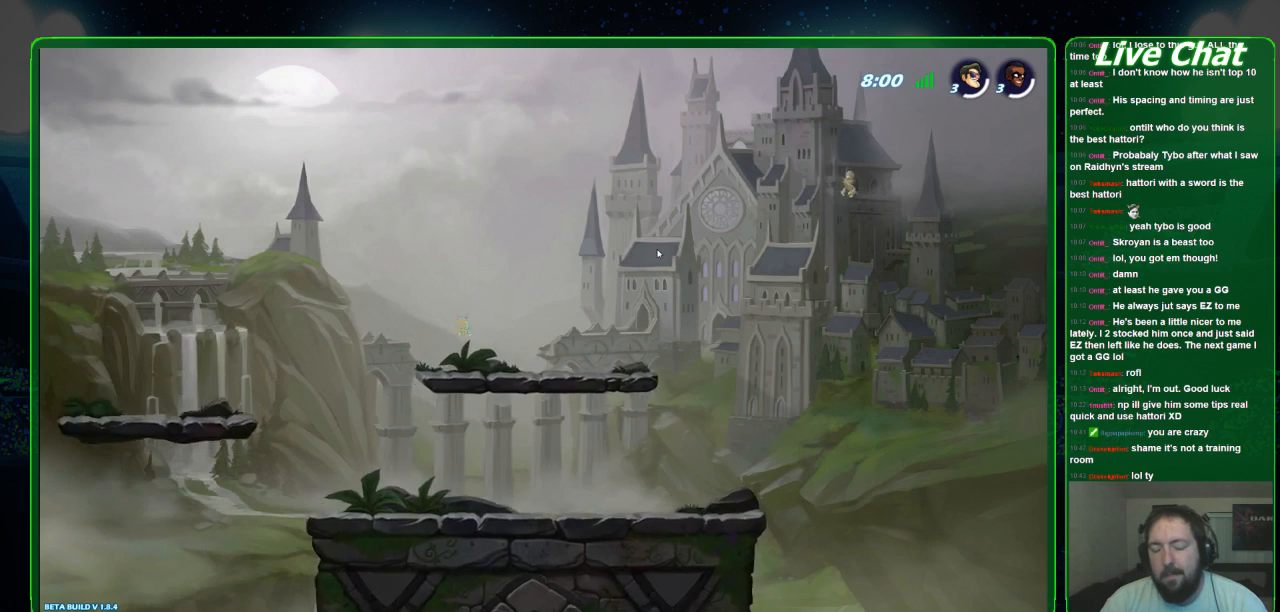
{"buttons": [], "left_stick": "center", "events": [[200, "A", "down"], [367, "A", "up"]]}
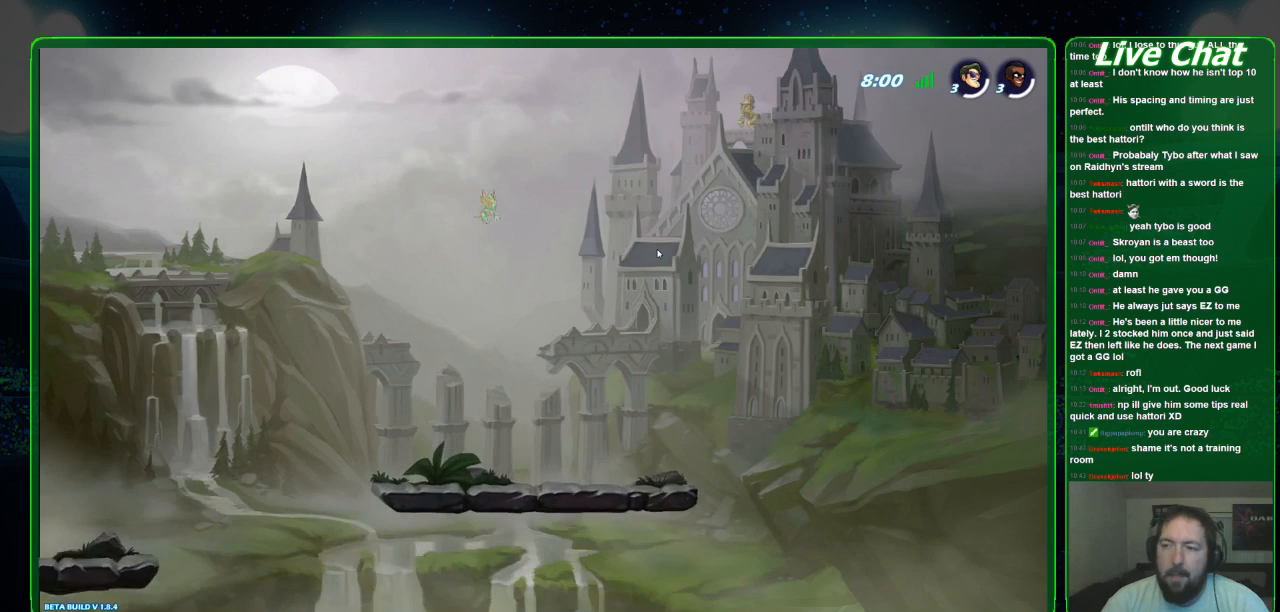
{"buttons": ["A"], "left_stick": "center", "events": [[333, "A", "down"]]}
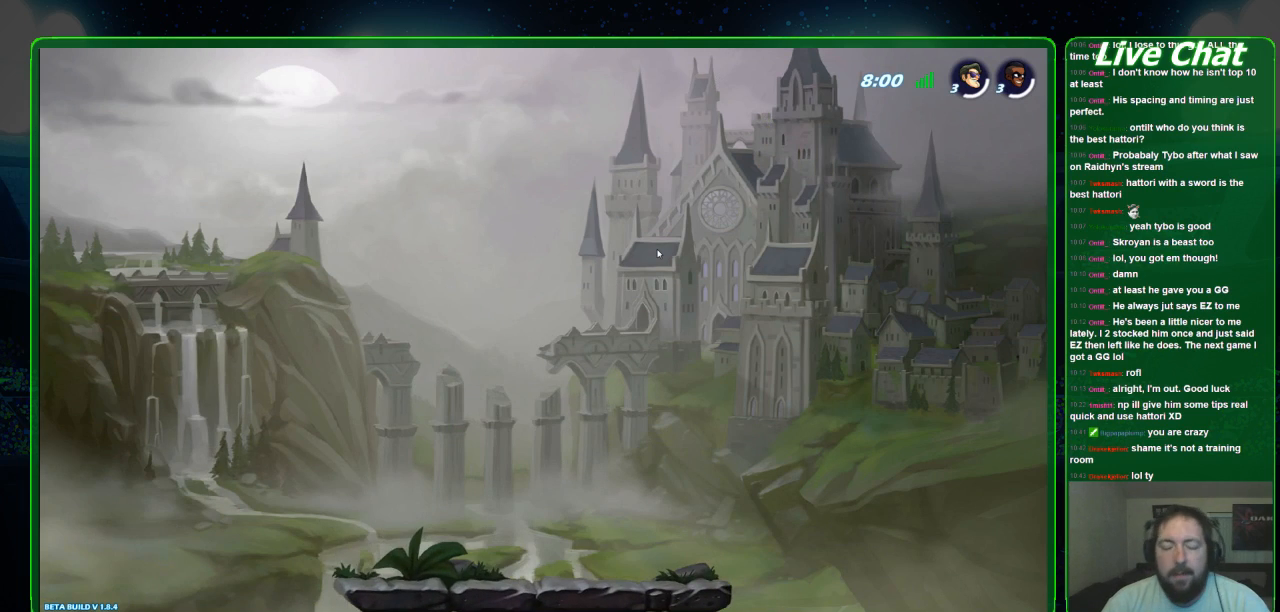
{"buttons": [], "left_stick": "center", "events": [[33, "A", "up"]]}
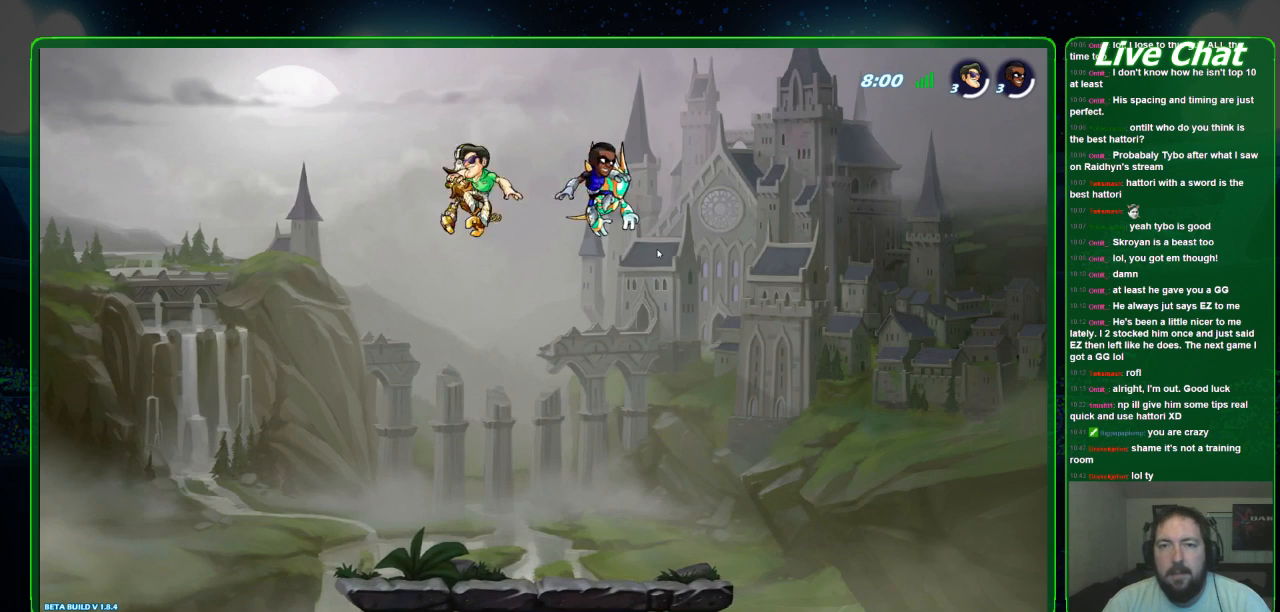
{"buttons": [], "left_stick": "center", "events": [[167, "A", "down"], [333, "A", "up"]]}
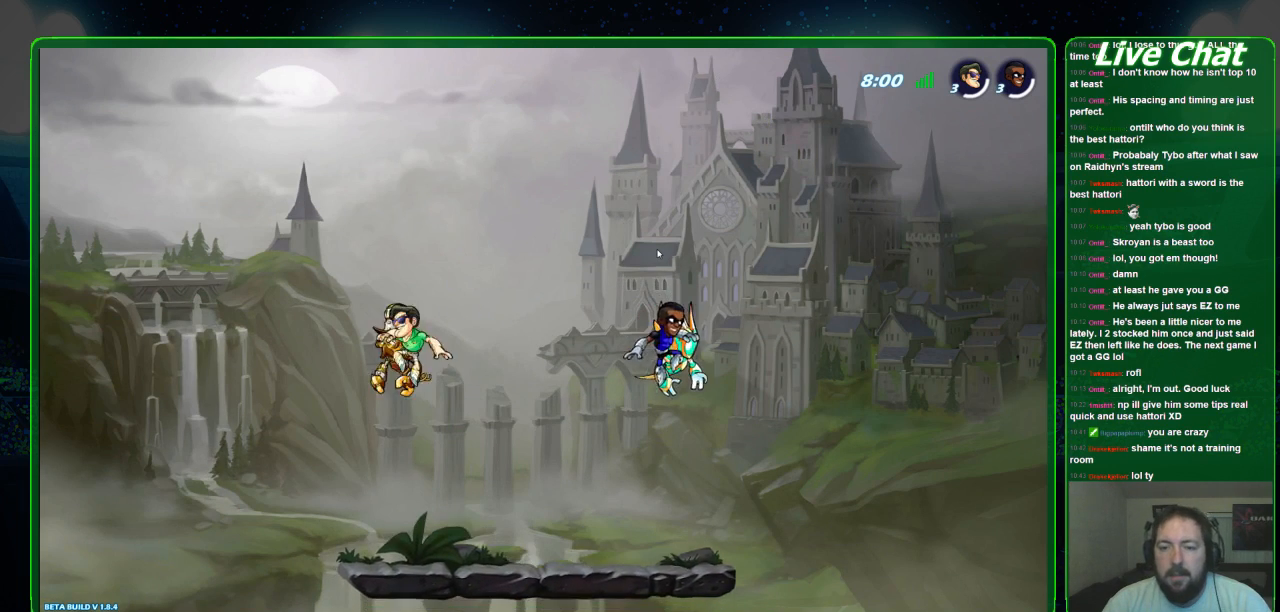
{"buttons": [], "left_stick": "center", "events": [[67, "left_stick", "right"], [300, "left_stick", "center"]]}
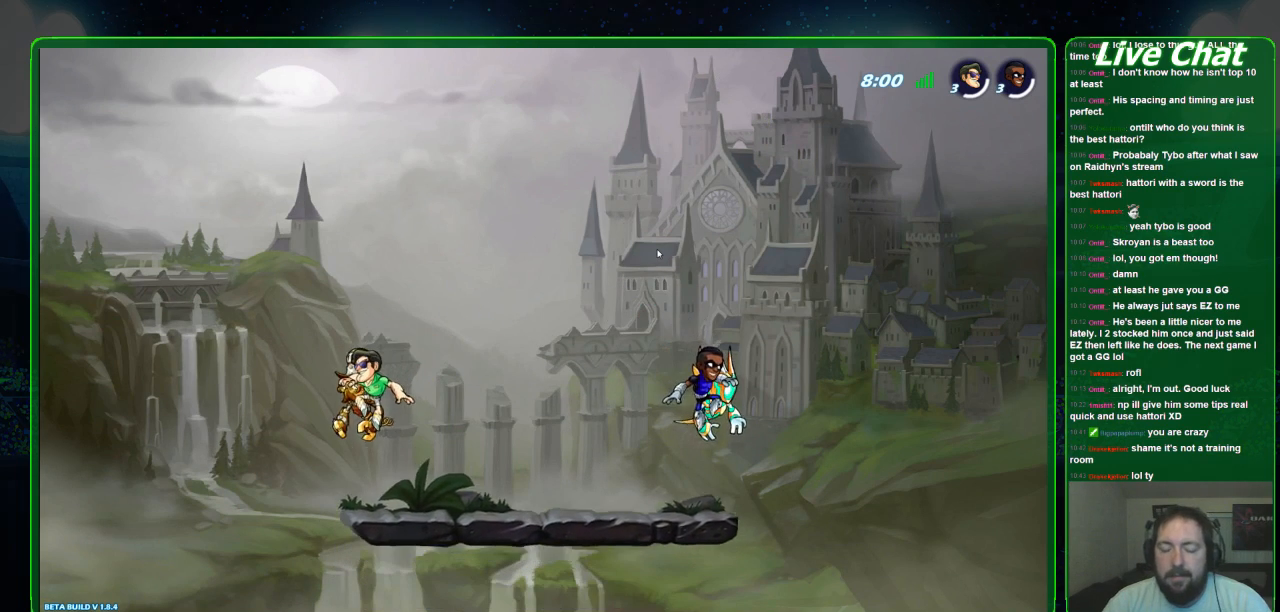
{"buttons": [], "left_stick": "center", "events": []}
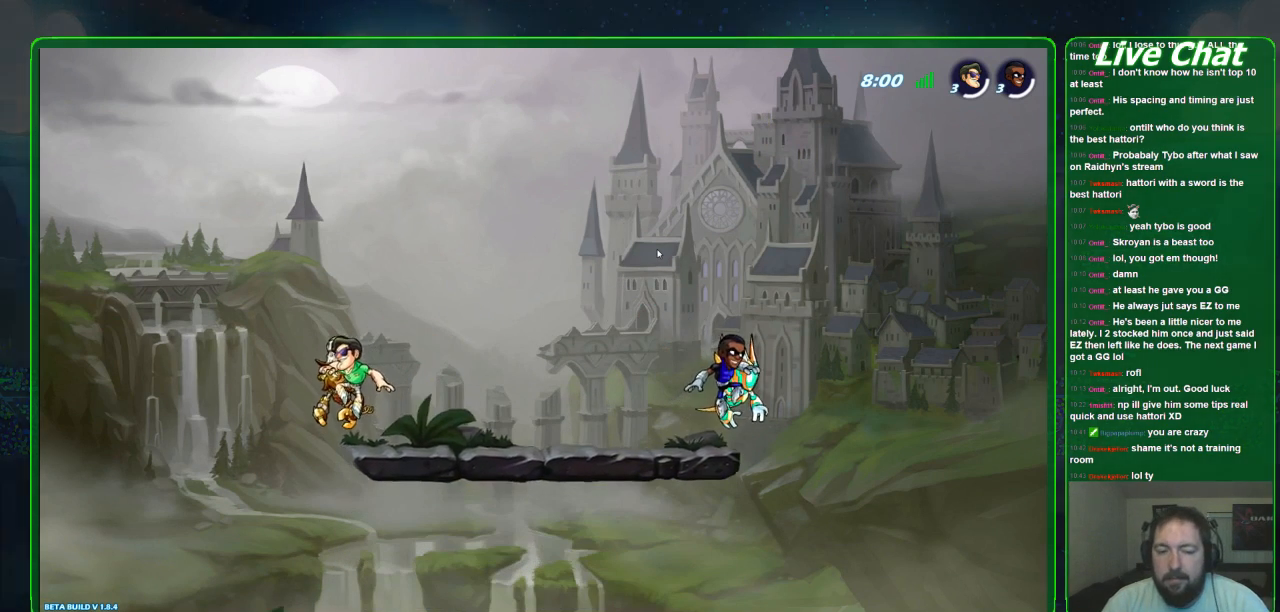
{"buttons": [], "left_stick": "center", "events": []}